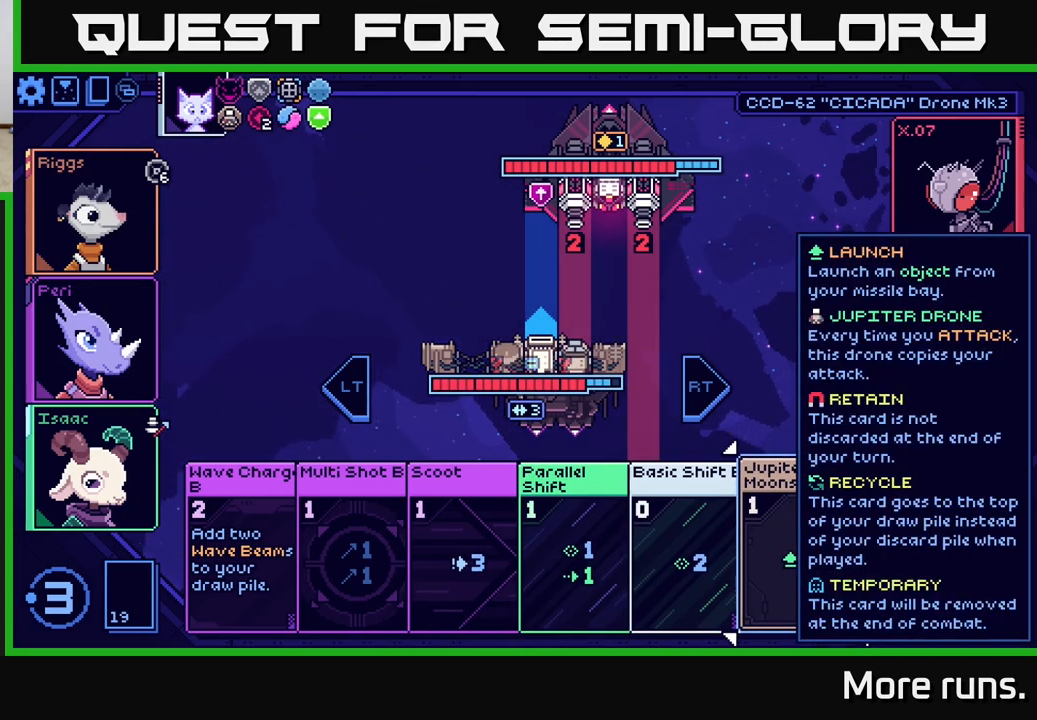
Gameplay with a controller (Xbox layout); each line is a JSON object with the inputs held at the frame after it. "events" lists button and stick changes between this image and that frame as [ms after this image, input, new state], when the widget could be followed in between.
{"buttons": [], "left_stick": "center", "right_stick": "center", "events": []}
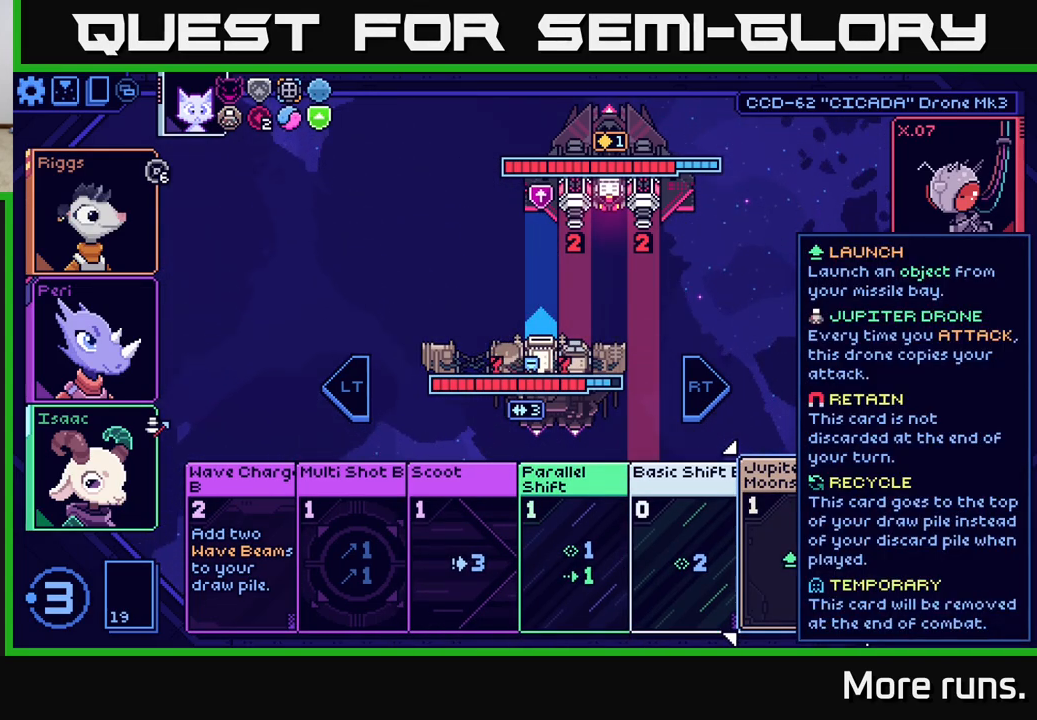
{"buttons": [], "left_stick": "center", "right_stick": "center", "events": []}
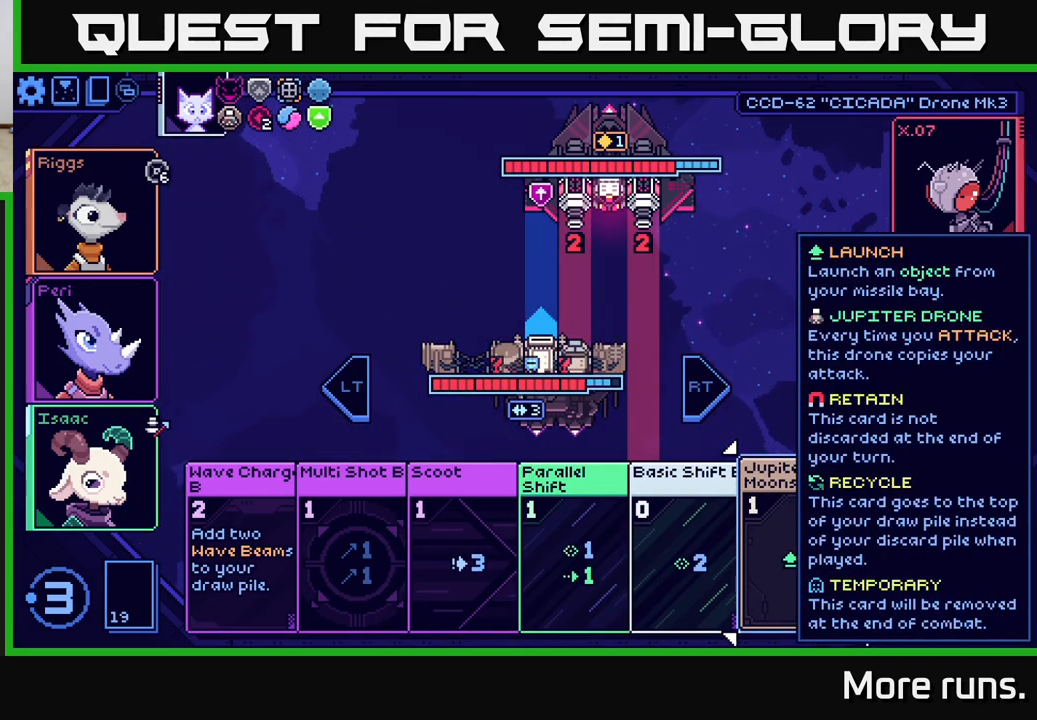
{"buttons": [], "left_stick": "right", "right_stick": "center", "events": [[383, "left_stick", "right"]]}
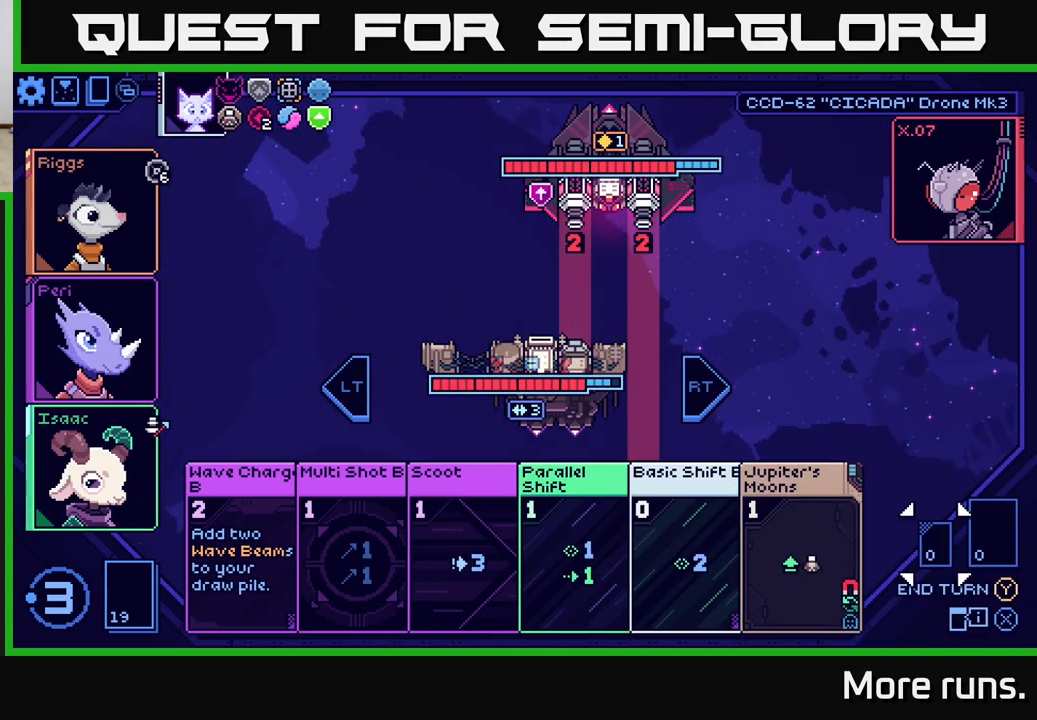
{"buttons": [], "left_stick": "left", "right_stick": "center", "events": [[117, "left_stick", "center"], [383, "left_stick", "left"]]}
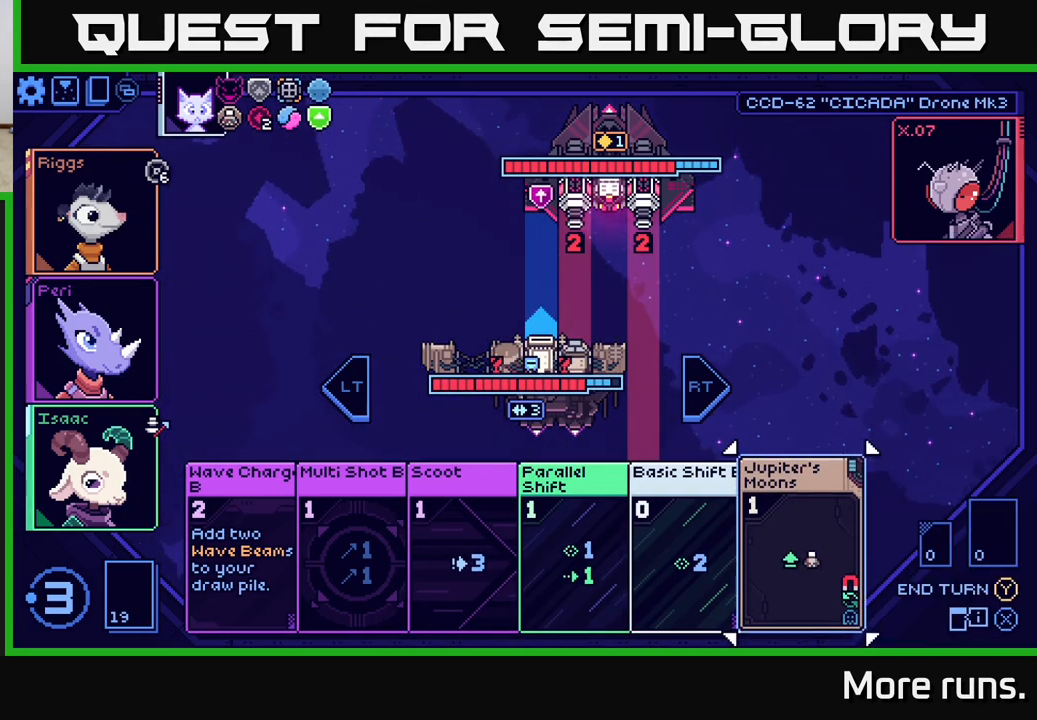
{"buttons": [], "left_stick": "center", "right_stick": "center", "events": [[67, "left_stick", "center"]]}
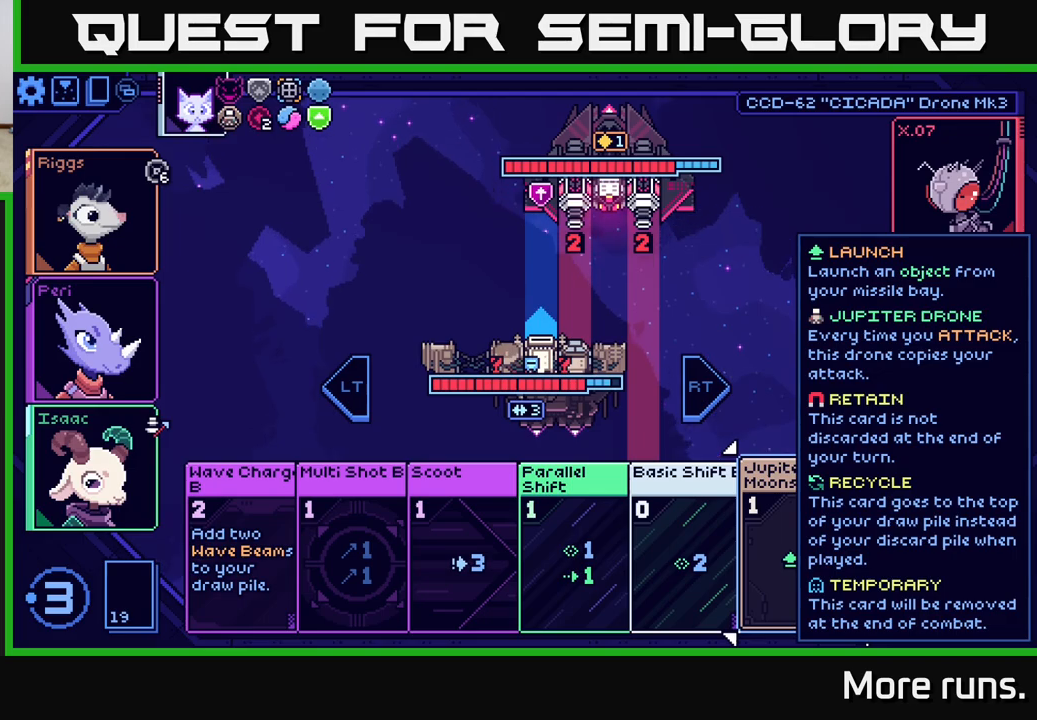
{"buttons": [], "left_stick": "center", "right_stick": "center", "events": []}
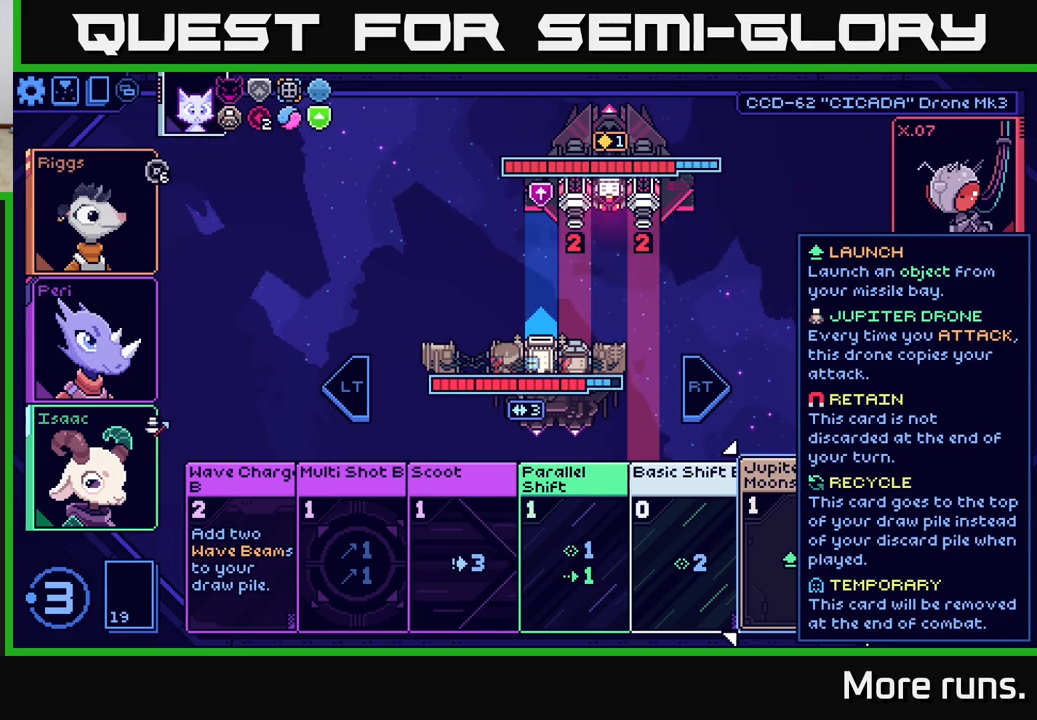
{"buttons": [], "left_stick": "center", "right_stick": "center", "events": [[33, "left_stick", "left"], [233, "left_stick", "center"]]}
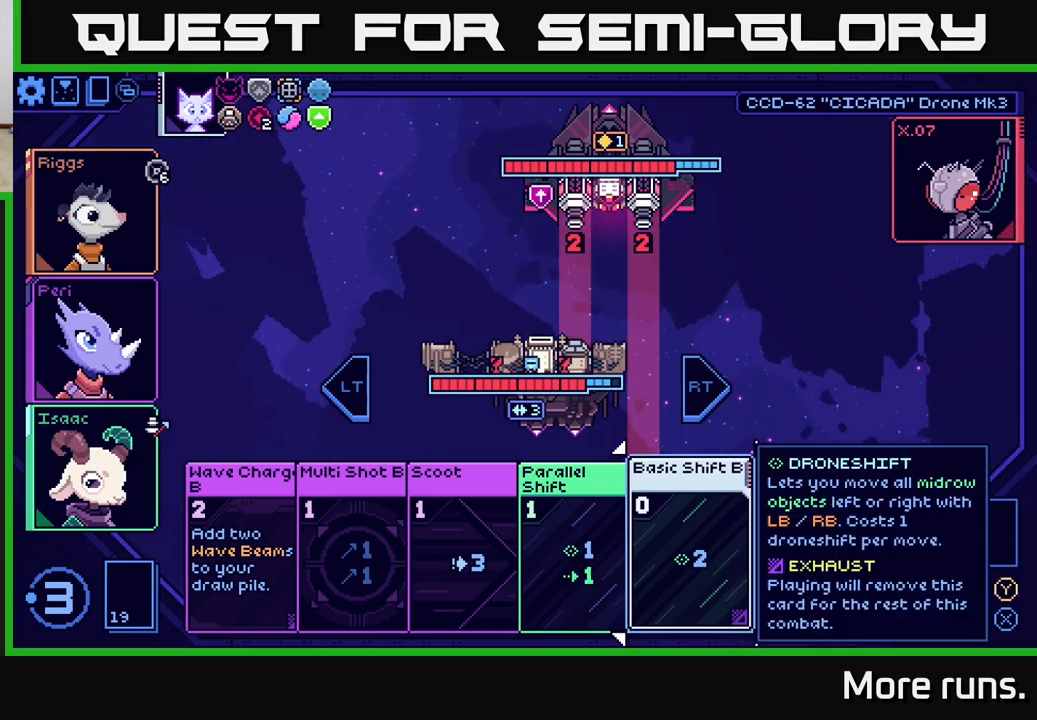
{"buttons": [], "left_stick": "center", "right_stick": "center", "events": [[367, "A", "down"], [450, "A", "up"]]}
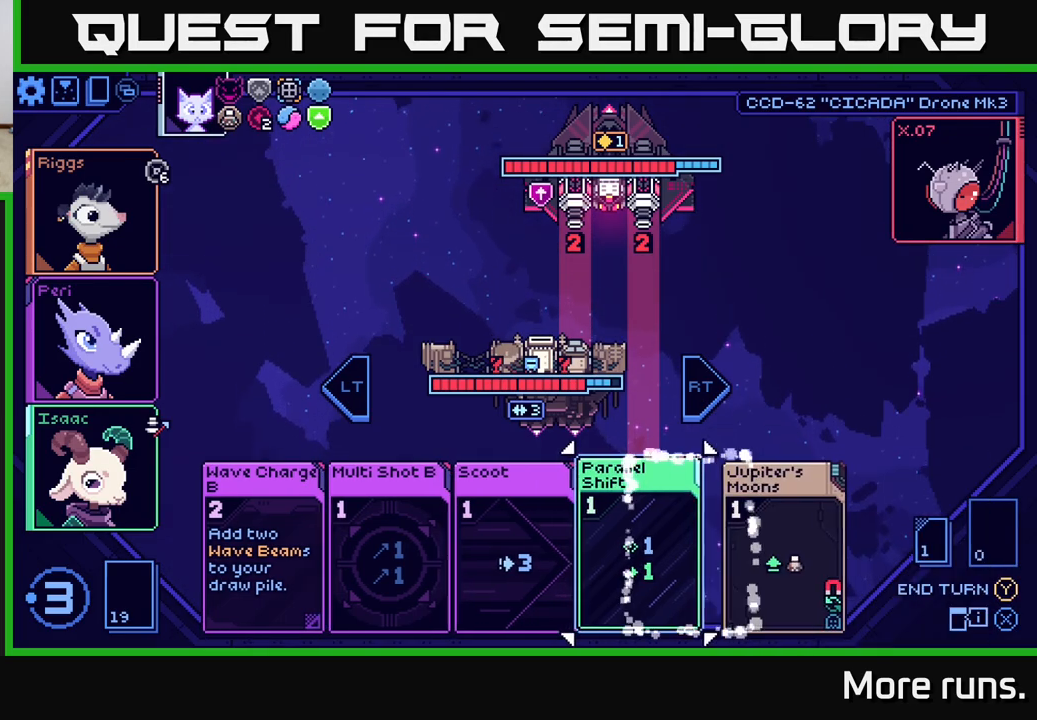
{"buttons": [], "left_stick": "right", "right_stick": "center", "events": [[433, "left_stick", "right"]]}
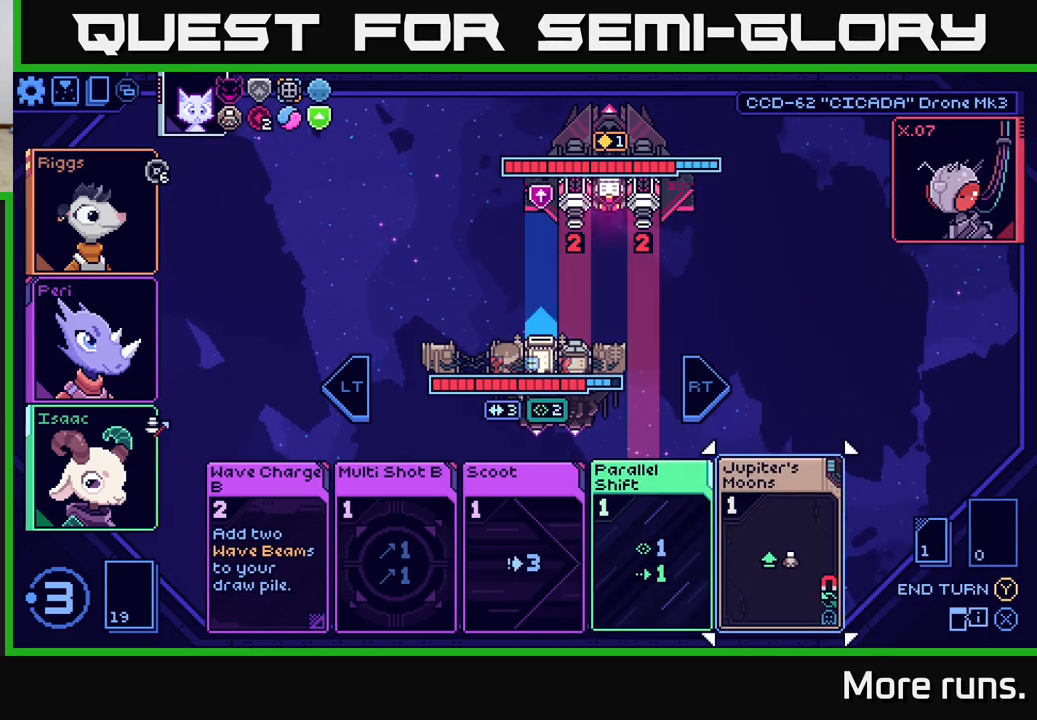
{"buttons": [], "left_stick": "center", "right_stick": "center", "events": [[133, "left_stick", "center"]]}
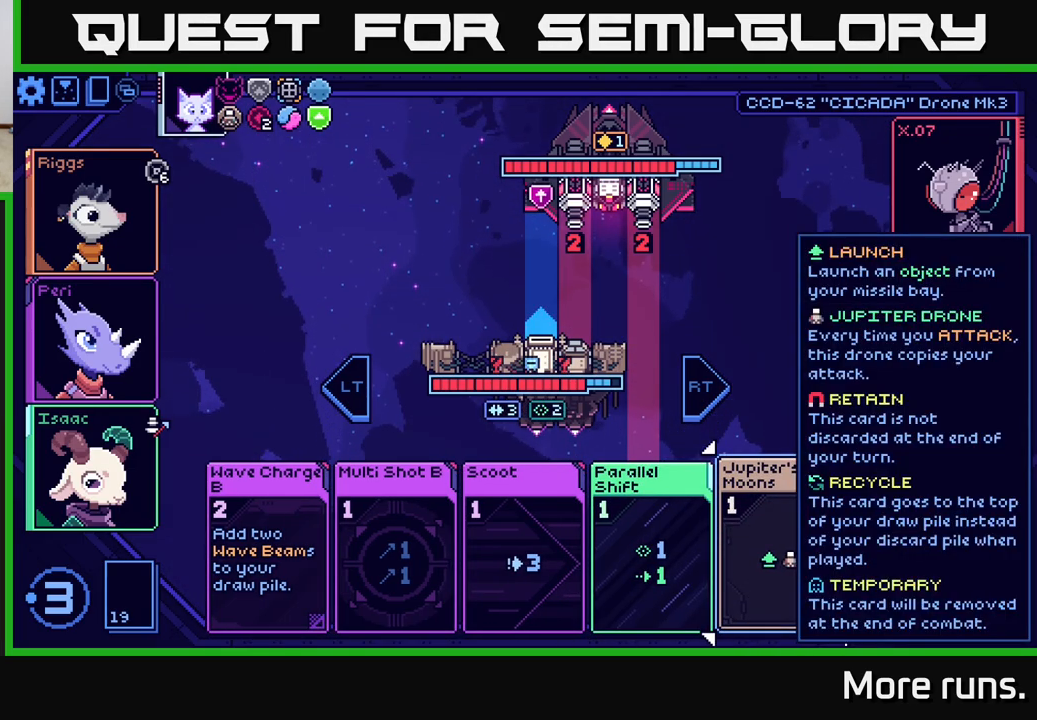
{"buttons": [], "left_stick": "center", "right_stick": "center", "events": [[283, "left_stick", "left"], [500, "left_stick", "center"]]}
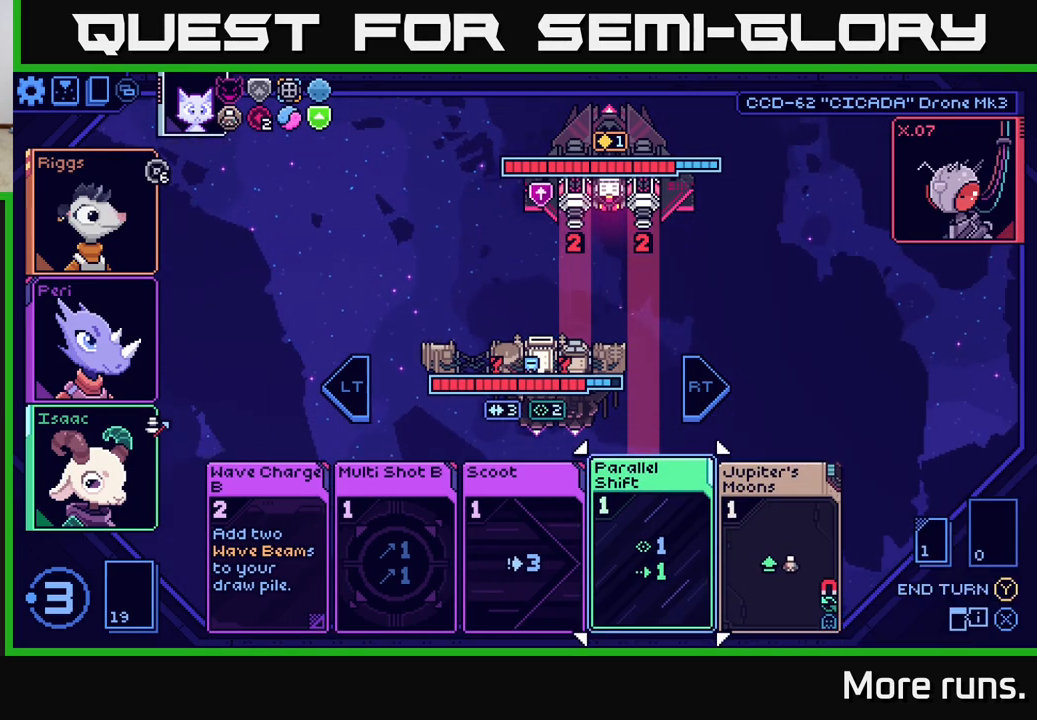
{"buttons": [], "left_stick": "center", "right_stick": "center", "events": [[150, "left_stick", "left"], [350, "left_stick", "center"]]}
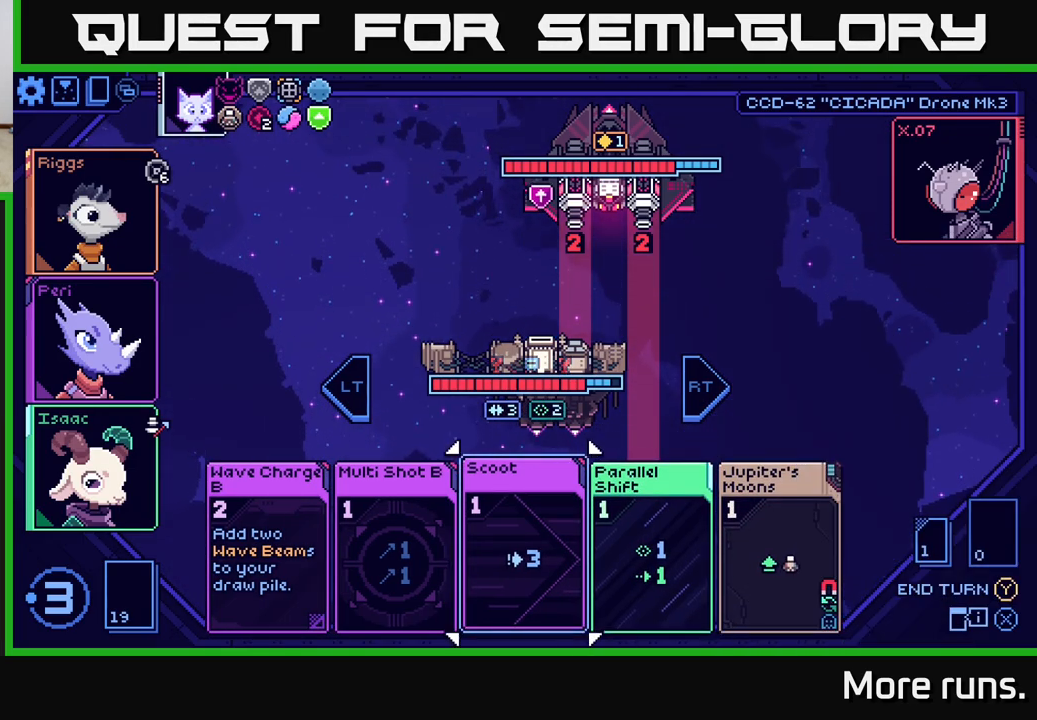
{"buttons": [], "left_stick": "center", "right_stick": "center", "events": [[150, "left_stick", "right"], [350, "left_stick", "center"]]}
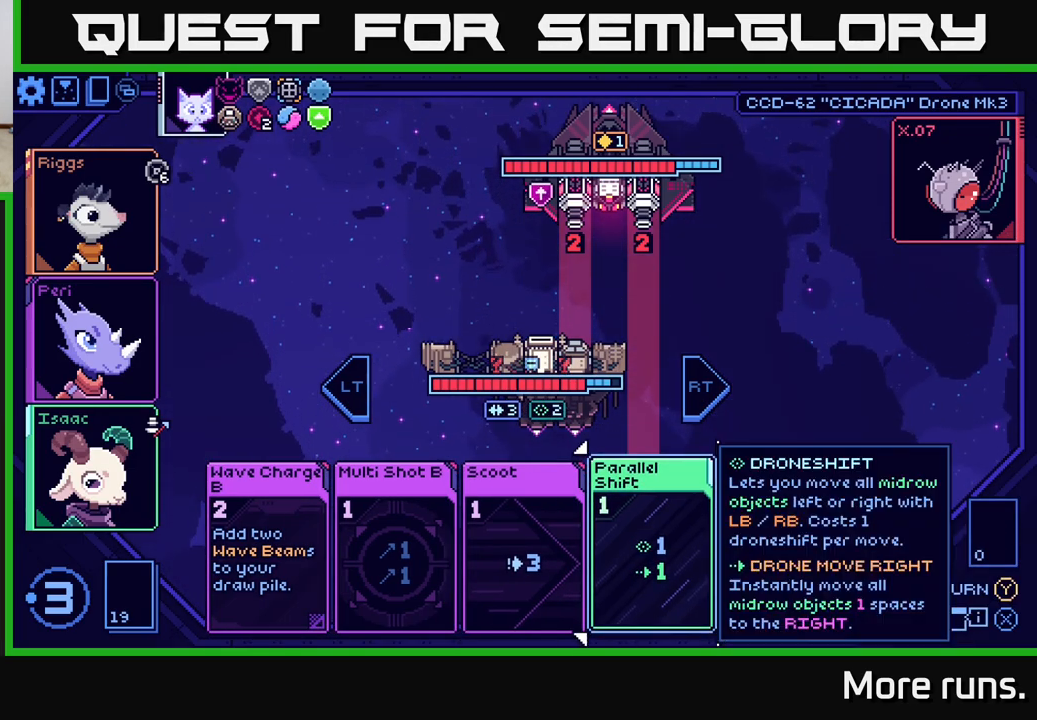
{"buttons": [], "left_stick": "center", "right_stick": "center", "events": []}
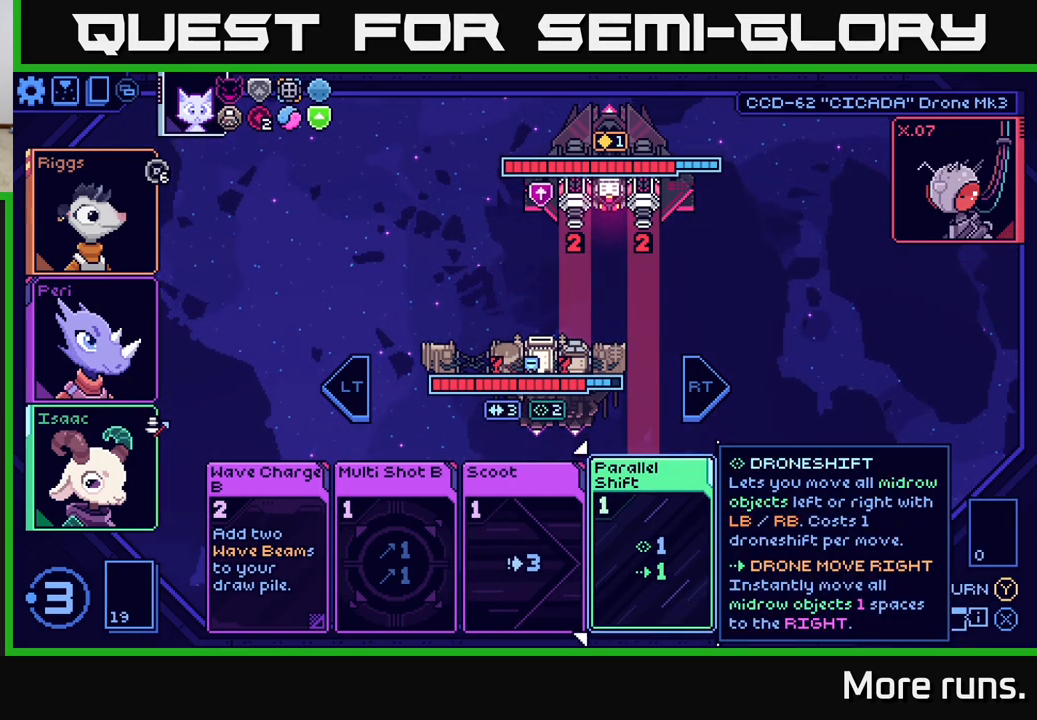
{"buttons": [], "left_stick": "right", "right_stick": "center", "events": [[283, "left_stick", "right"]]}
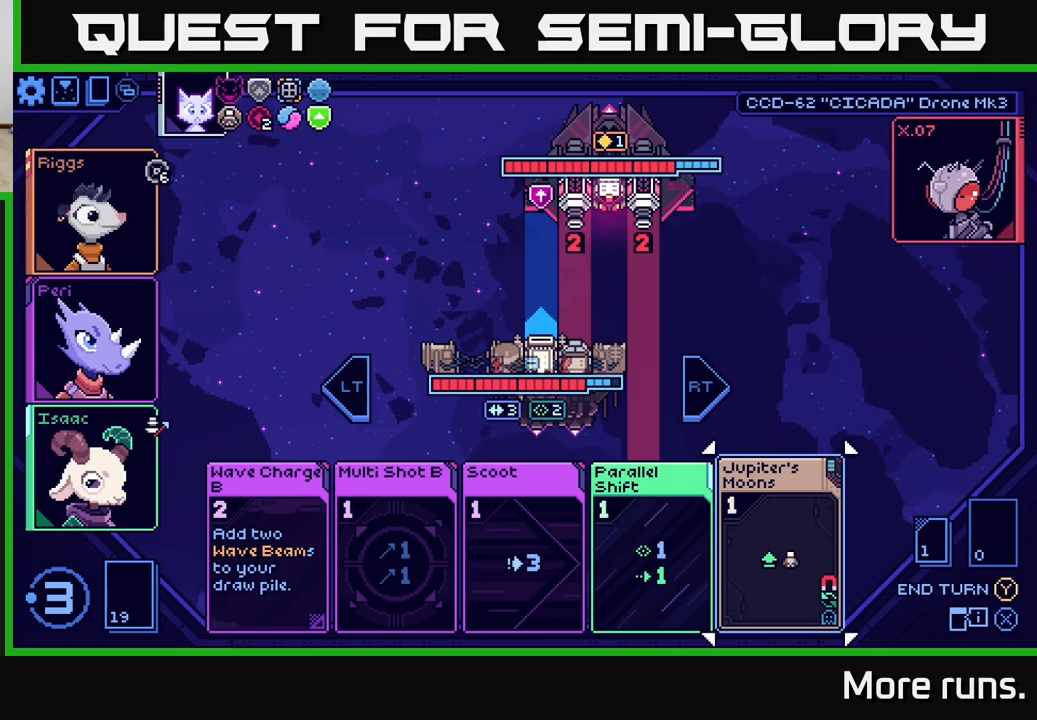
{"buttons": [], "left_stick": "center", "right_stick": "center", "events": [[17, "left_stick", "center"]]}
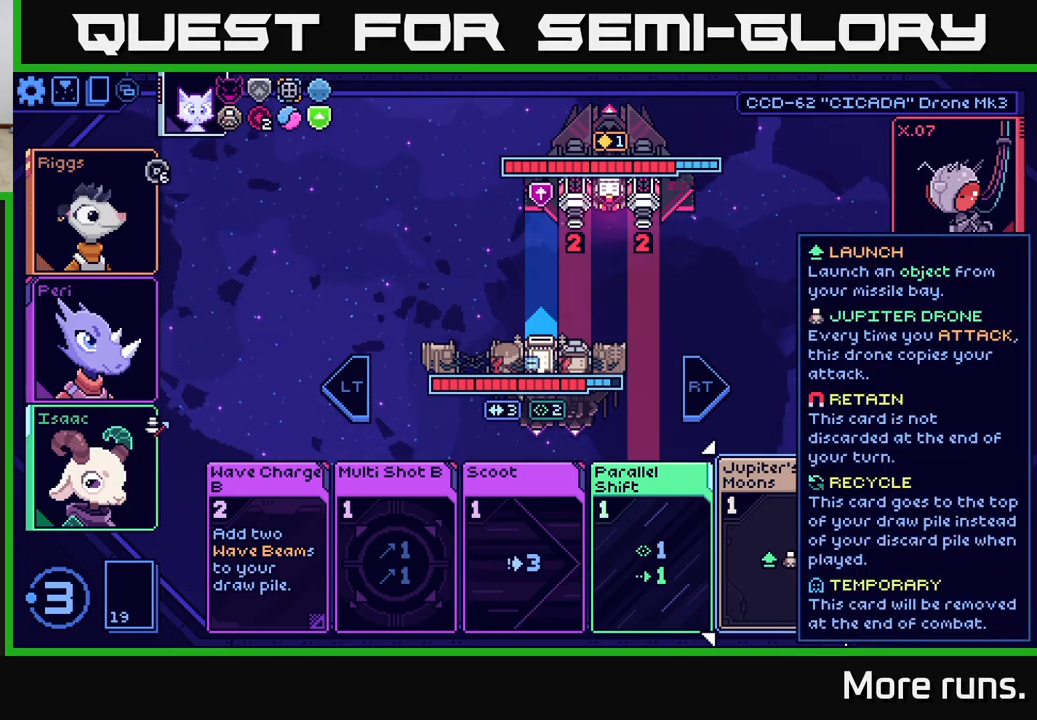
{"buttons": [], "left_stick": "center", "right_stick": "center", "events": []}
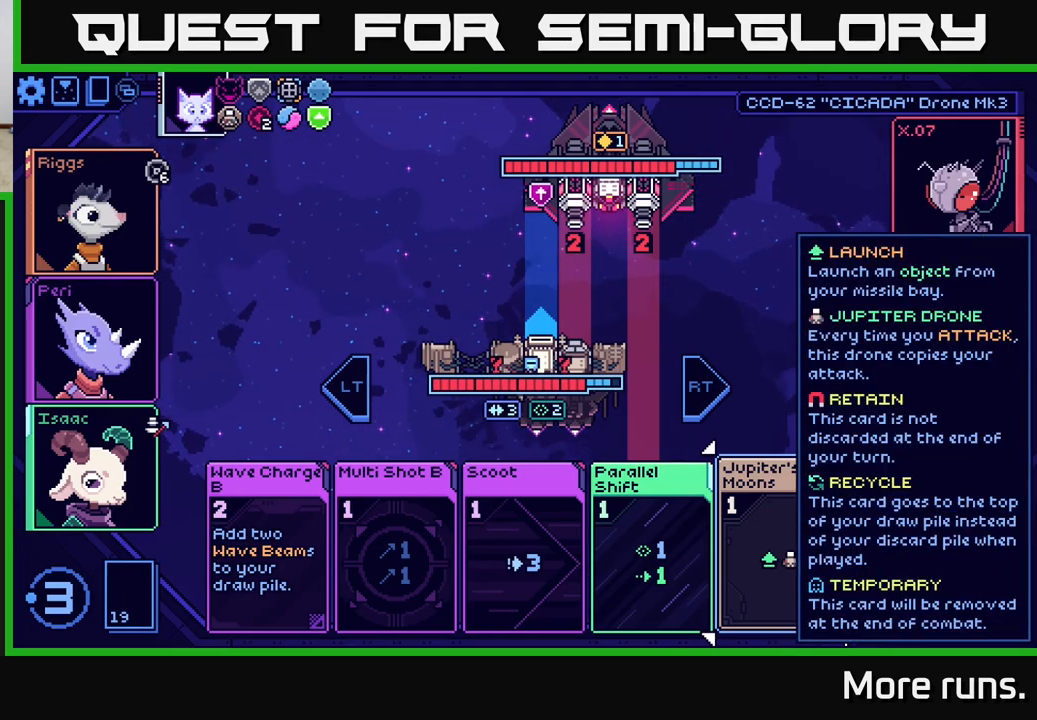
{"buttons": [], "left_stick": "left", "right_stick": "center", "events": [[483, "left_stick", "left"]]}
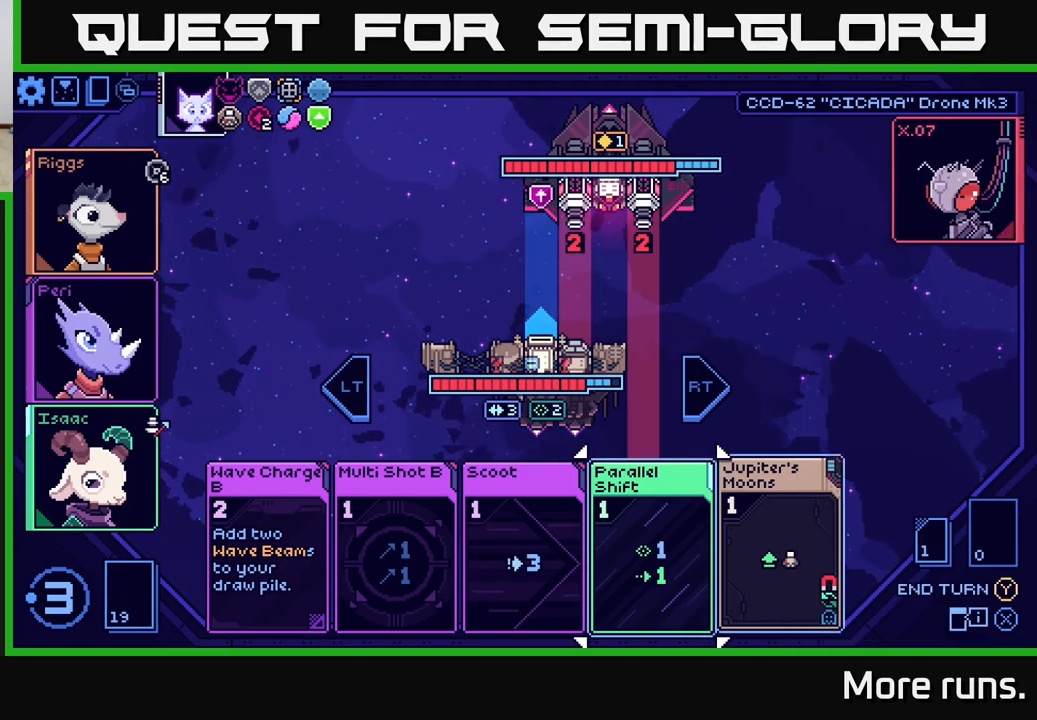
{"buttons": [], "left_stick": "center", "right_stick": "center", "events": [[167, "left_stick", "center"]]}
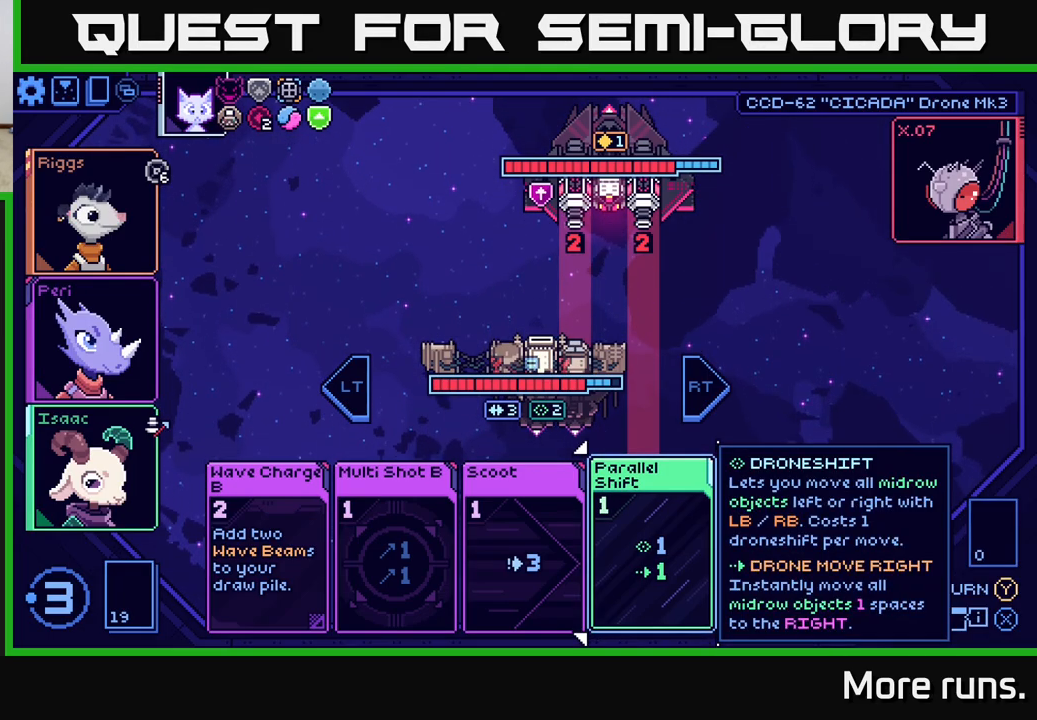
{"buttons": [], "left_stick": "center", "right_stick": "center", "events": []}
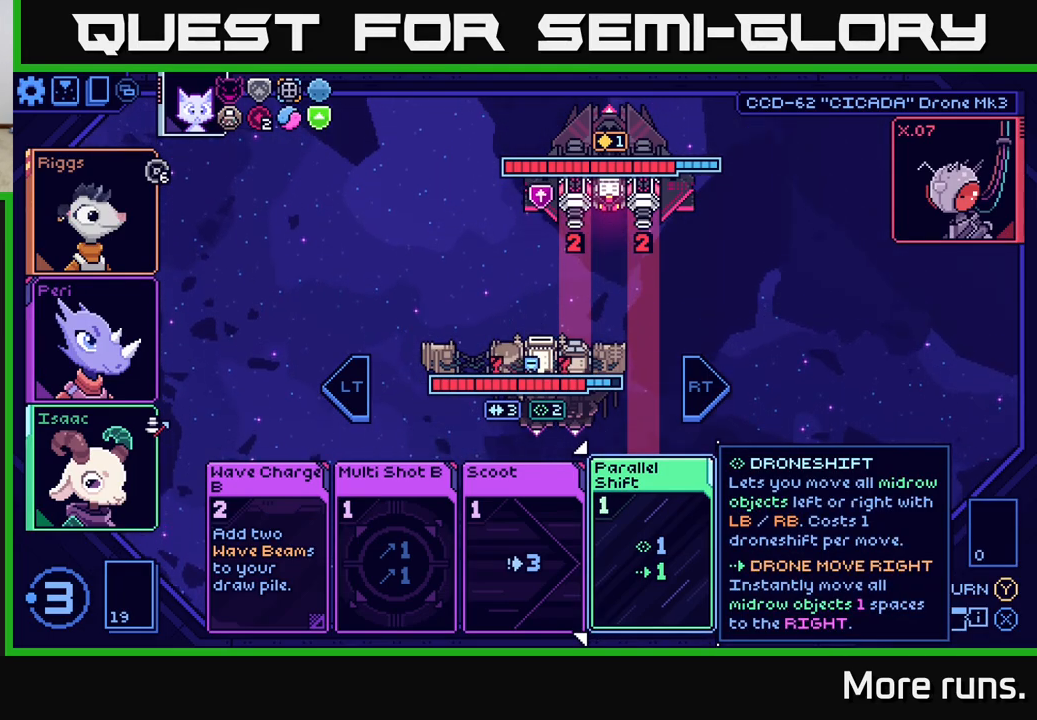
{"buttons": [], "left_stick": "right", "right_stick": "center", "events": [[317, "left_stick", "right"]]}
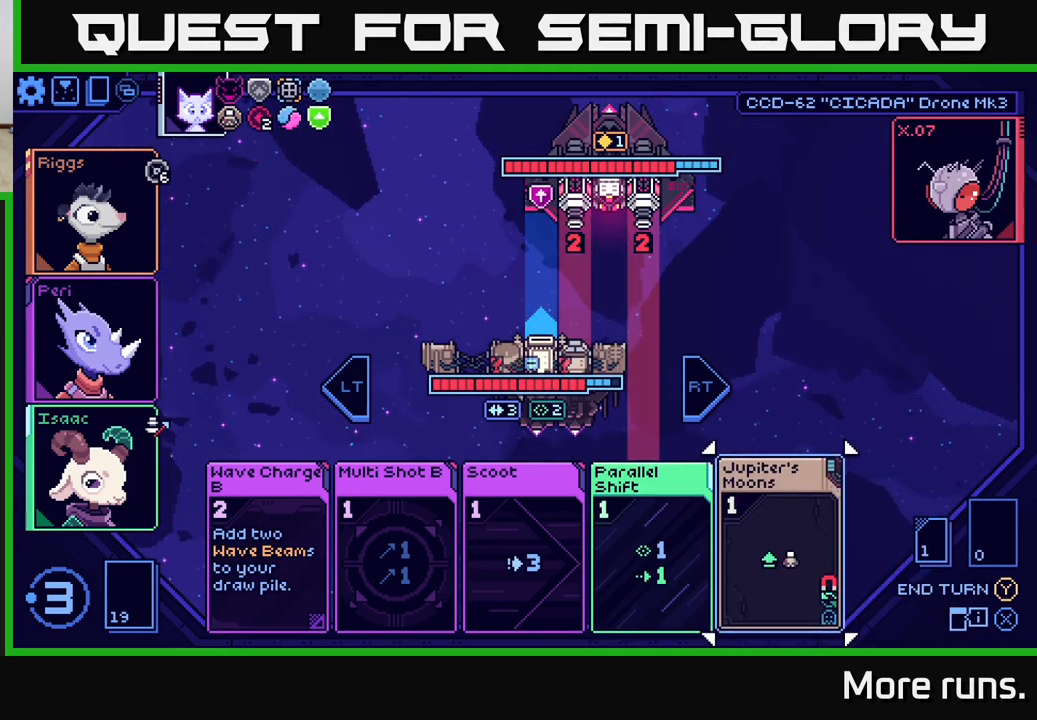
{"buttons": [], "left_stick": "center", "right_stick": "center", "events": [[50, "left_stick", "center"]]}
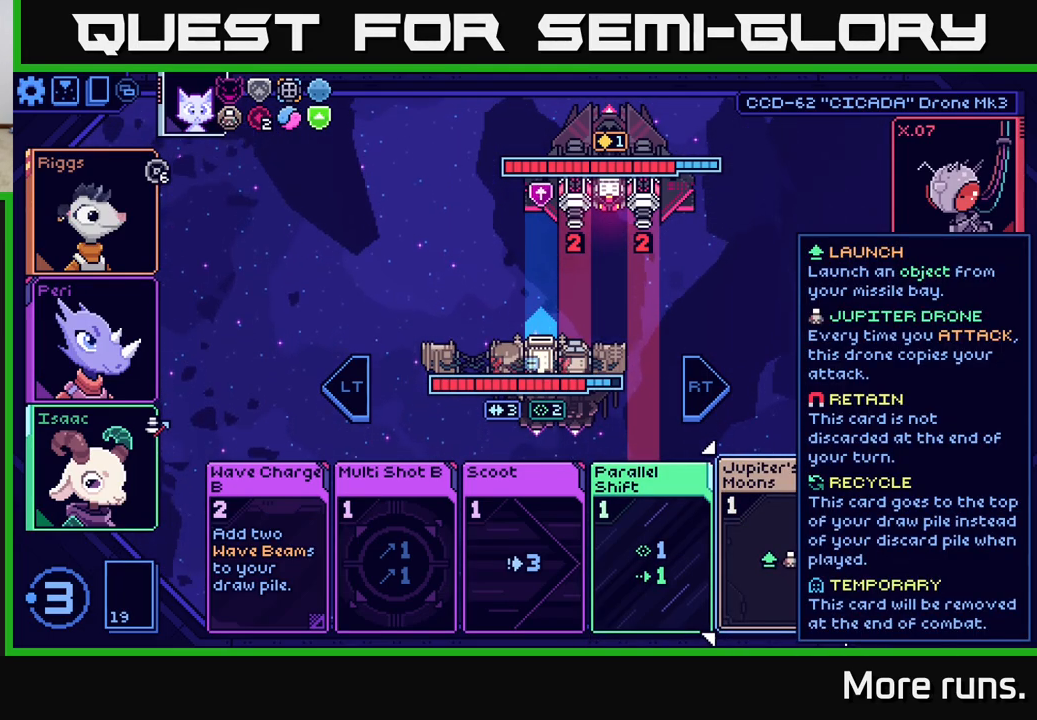
{"buttons": [], "left_stick": "center", "right_stick": "center", "events": [[283, "left_stick", "left"], [500, "left_stick", "center"]]}
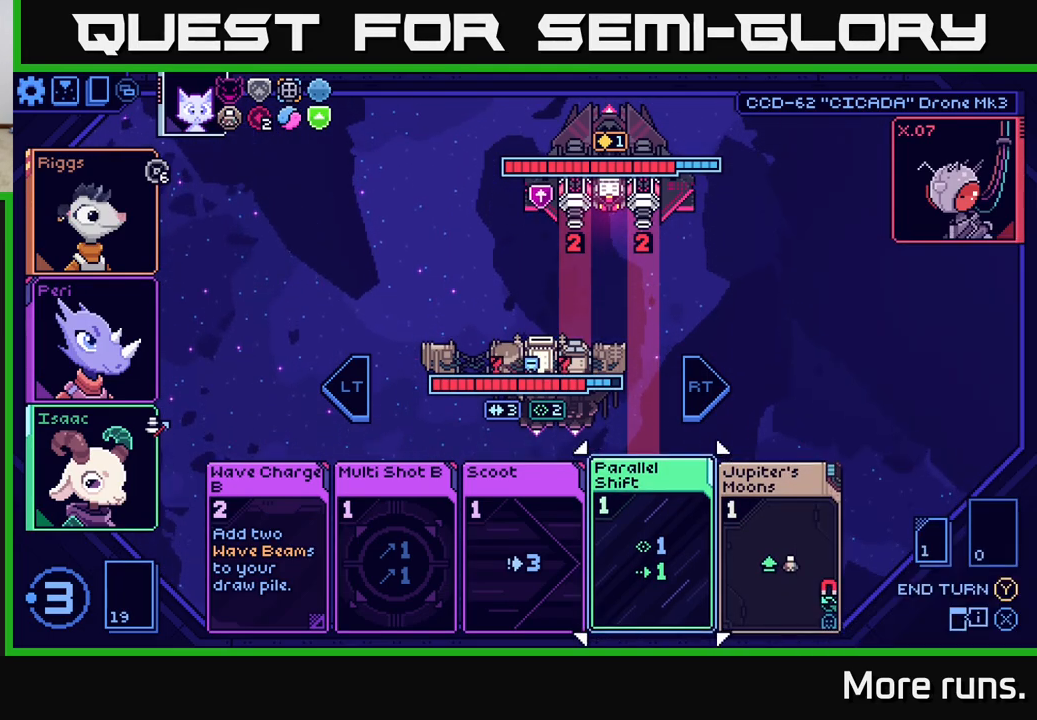
{"buttons": [], "left_stick": "center", "right_stick": "center", "events": [[167, "left_stick", "right"], [400, "left_stick", "center"]]}